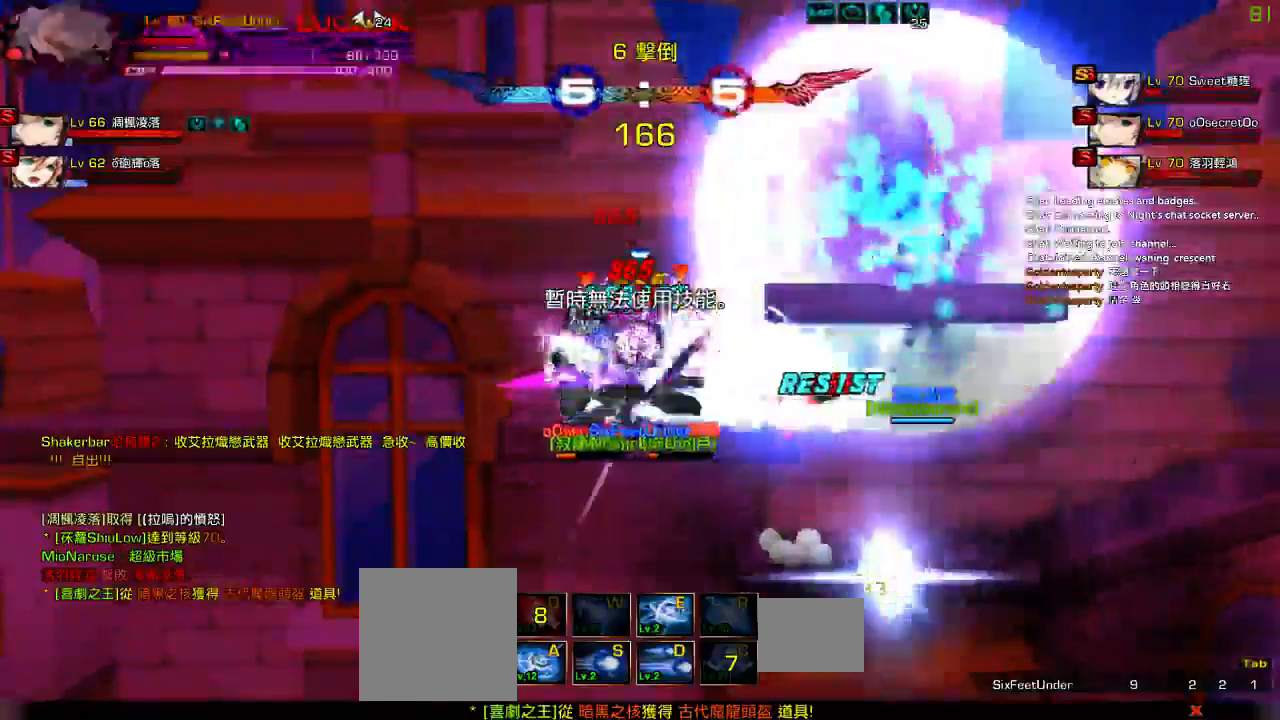
Gameplay with keyboard; each line is a JSON object with the keys held at the frame after it. "events" lists presses ("down") and releases ("up") of "a", "c", "ctrl", "d", "down", "e", "left", "q", "r", "right", "s", "space", "up", "w", "x" and "z" between this image and that frame as [ms after this image, input, new state], when the widget could be followed in between. No other keys are recorded. Mouse input is not recorded.
{"keys": ["left", "up", "x"], "events": []}
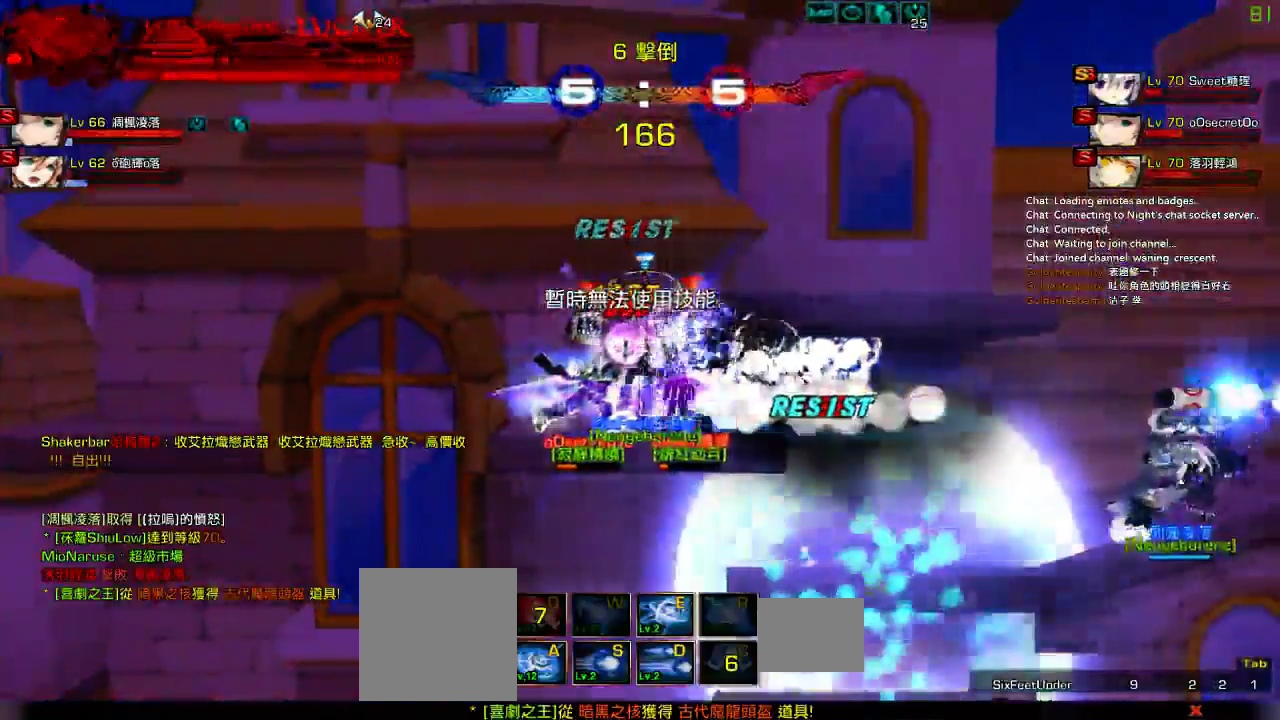
{"keys": ["left", "up", "x"], "events": []}
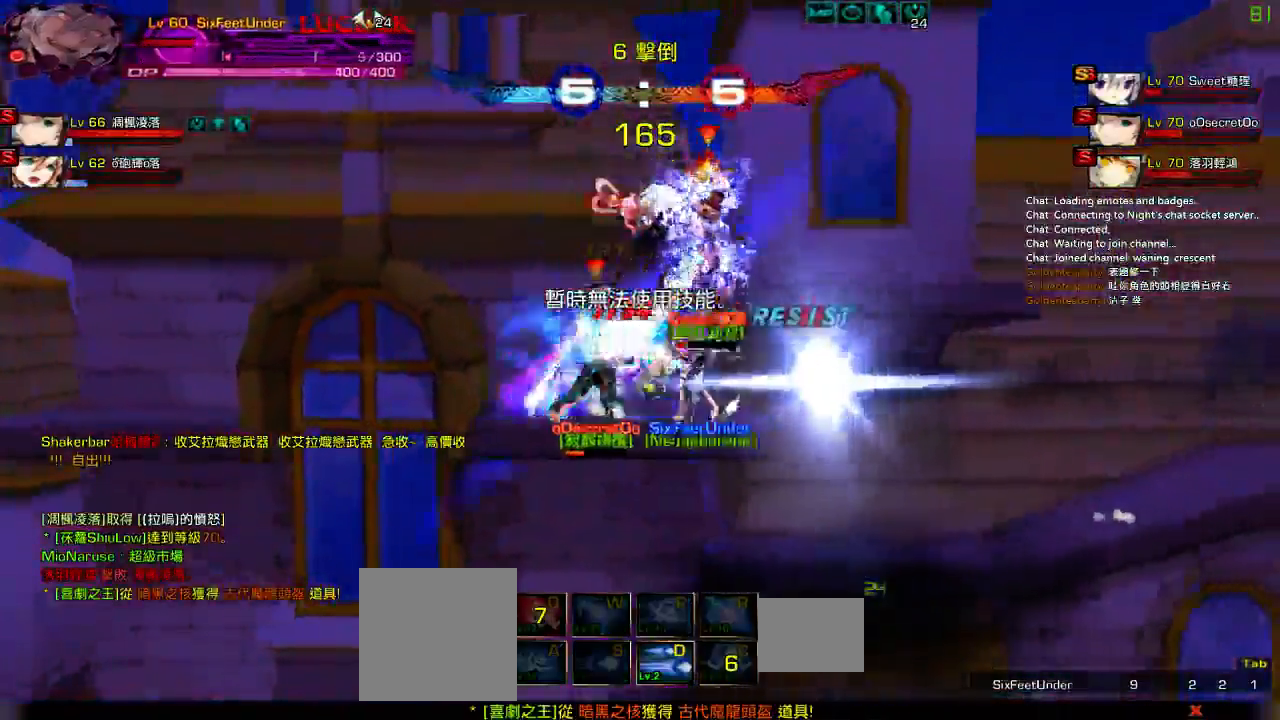
{"keys": ["left", "up", "x"], "events": []}
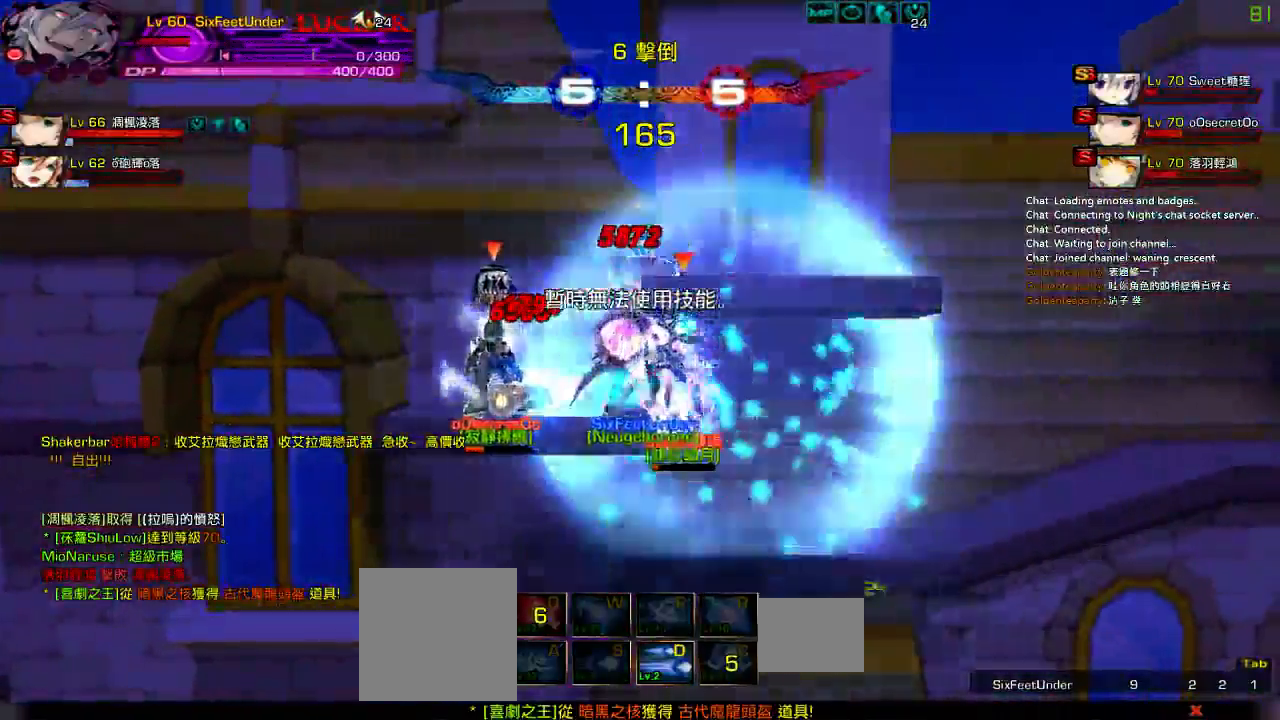
{"keys": [], "events": [[150, "x", "up"], [183, "up", "up"], [450, "left", "up"]]}
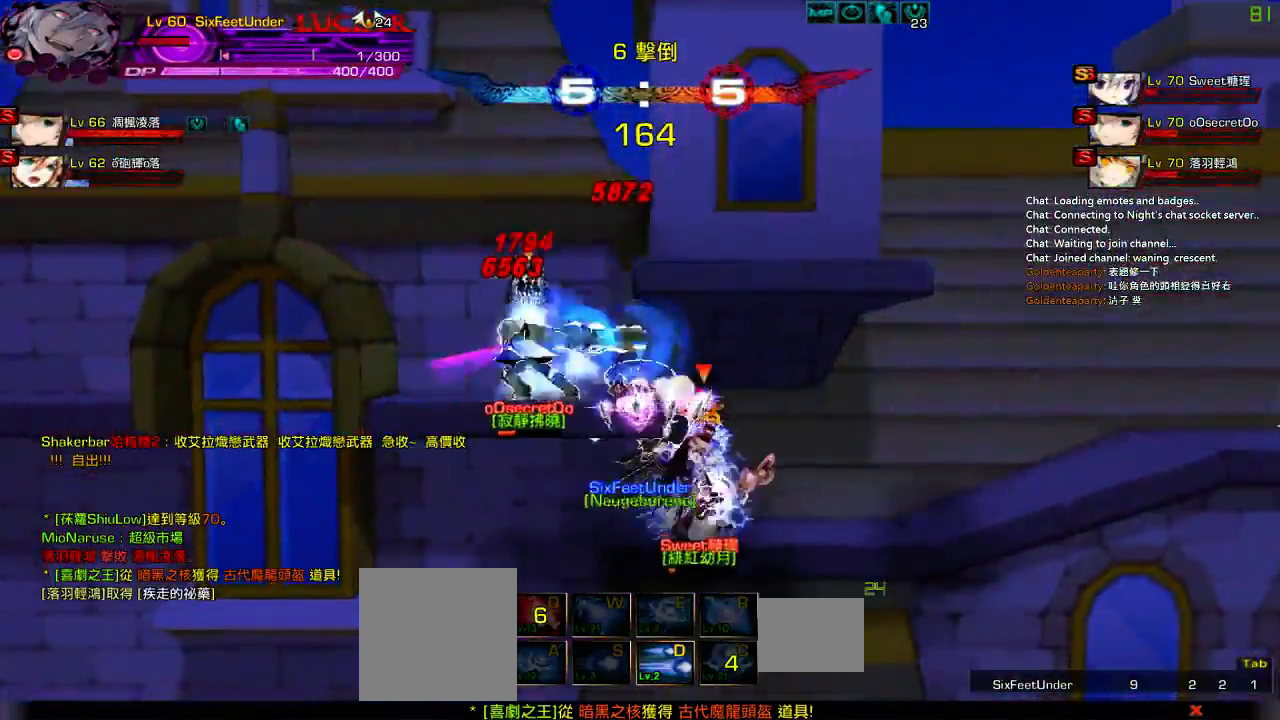
{"keys": [], "events": []}
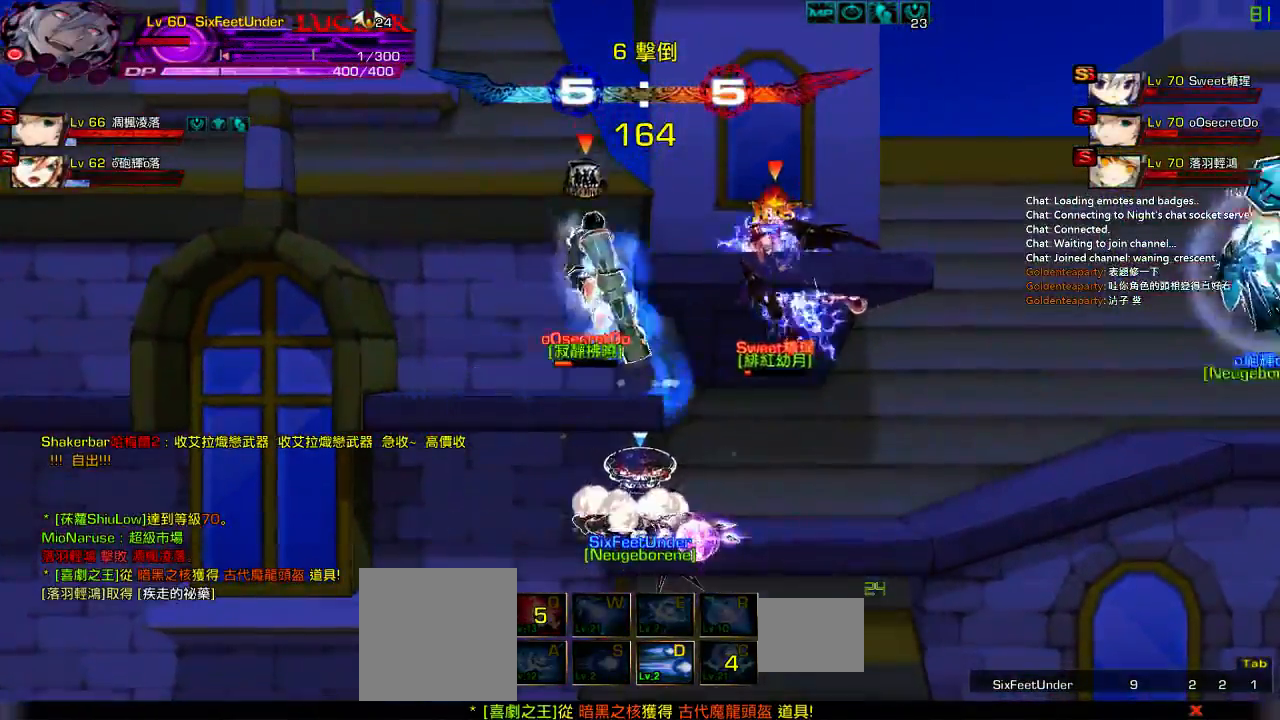
{"keys": ["right"], "events": [[17, "right", "down"]]}
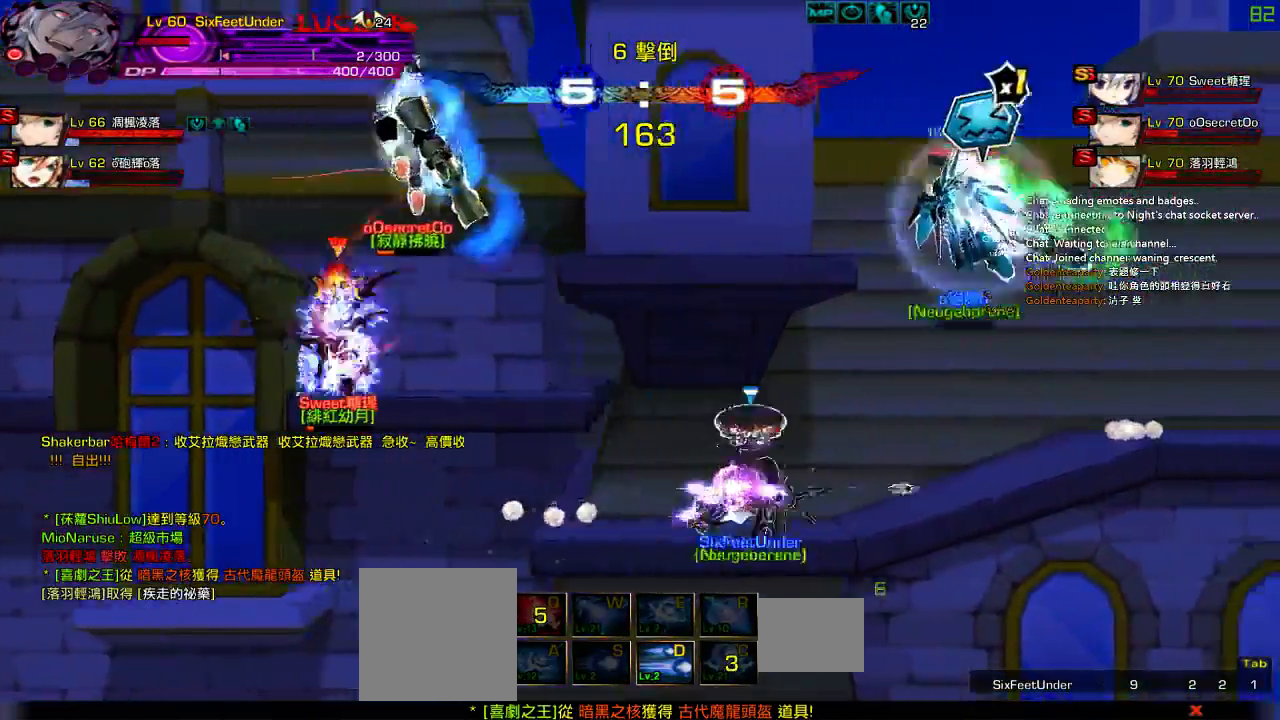
{"keys": [], "events": [[83, "right", "up"]]}
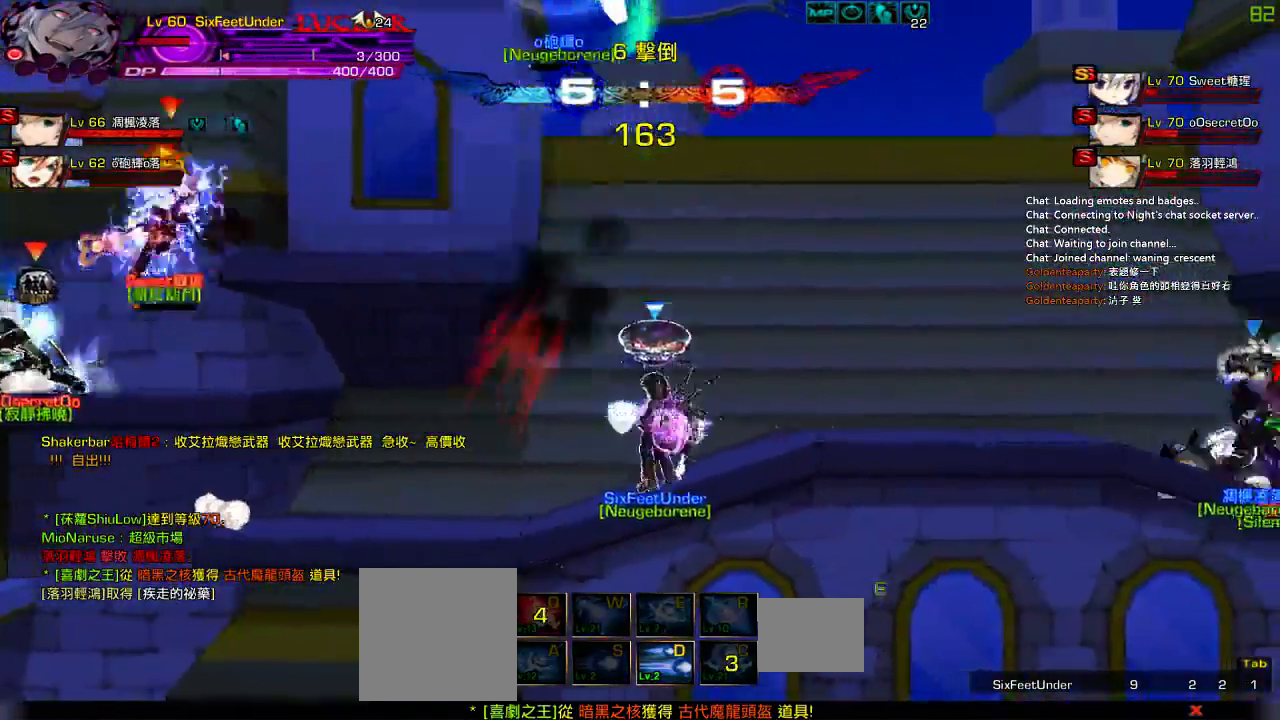
{"keys": ["ctrl", "right"], "events": [[33, "right", "down"], [100, "right", "up"], [167, "right", "down"], [267, "ctrl", "down"], [367, "ctrl", "up"], [467, "ctrl", "down"]]}
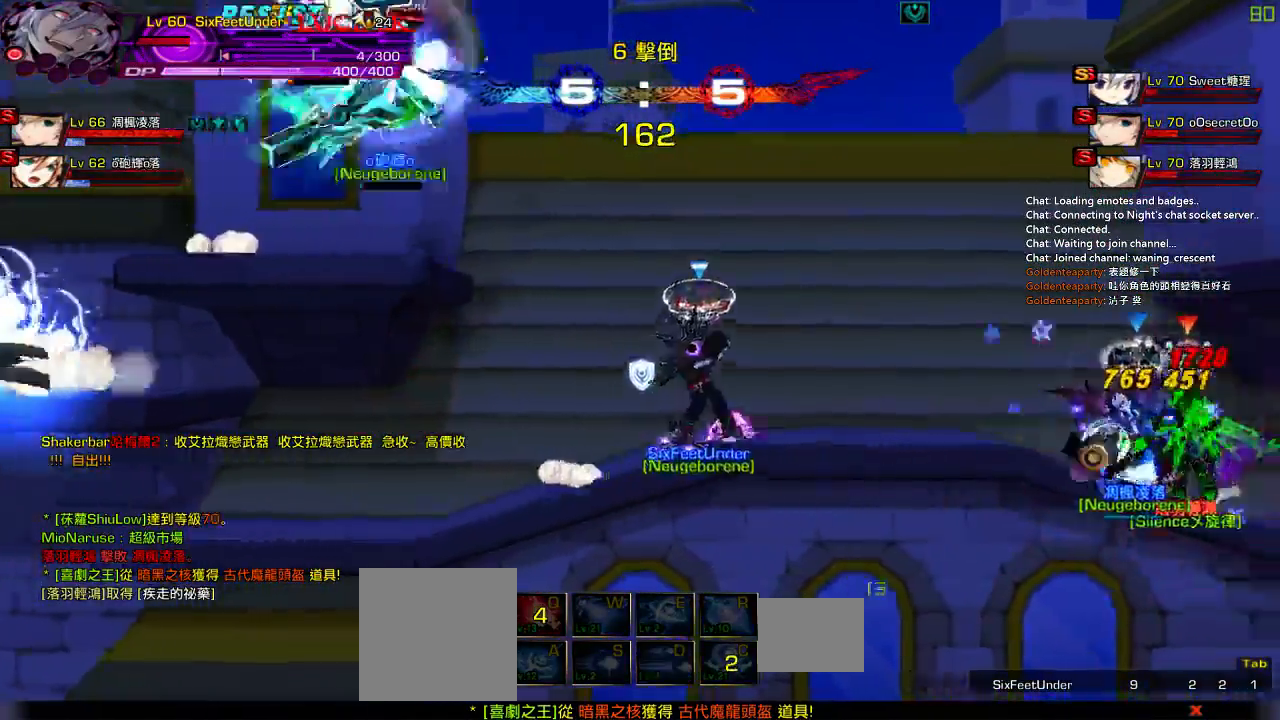
{"keys": [], "events": [[33, "ctrl", "up"], [100, "ctrl", "down"], [167, "right", "up"], [233, "ctrl", "up"]]}
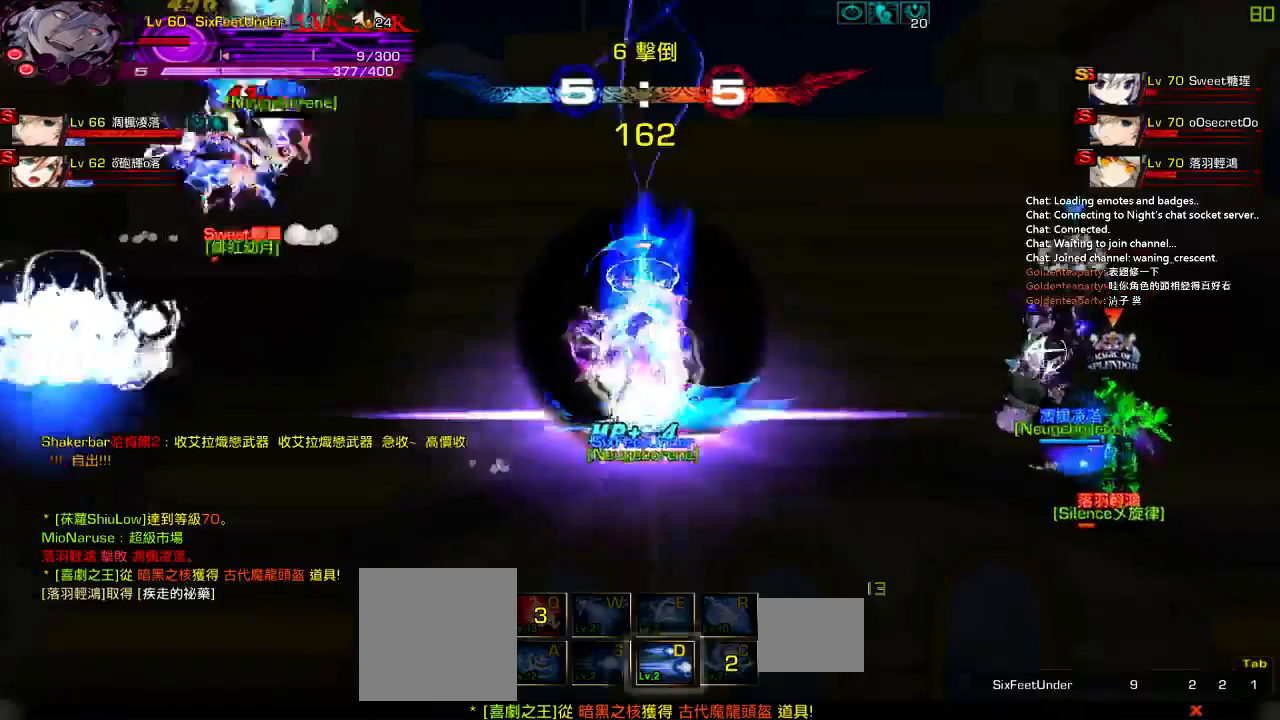
{"keys": ["right"], "events": [[33, "left", "down"], [67, "up", "down"], [100, "right", "down"], [133, "left", "up"], [167, "right", "up"], [167, "up", "up"], [233, "right", "down"]]}
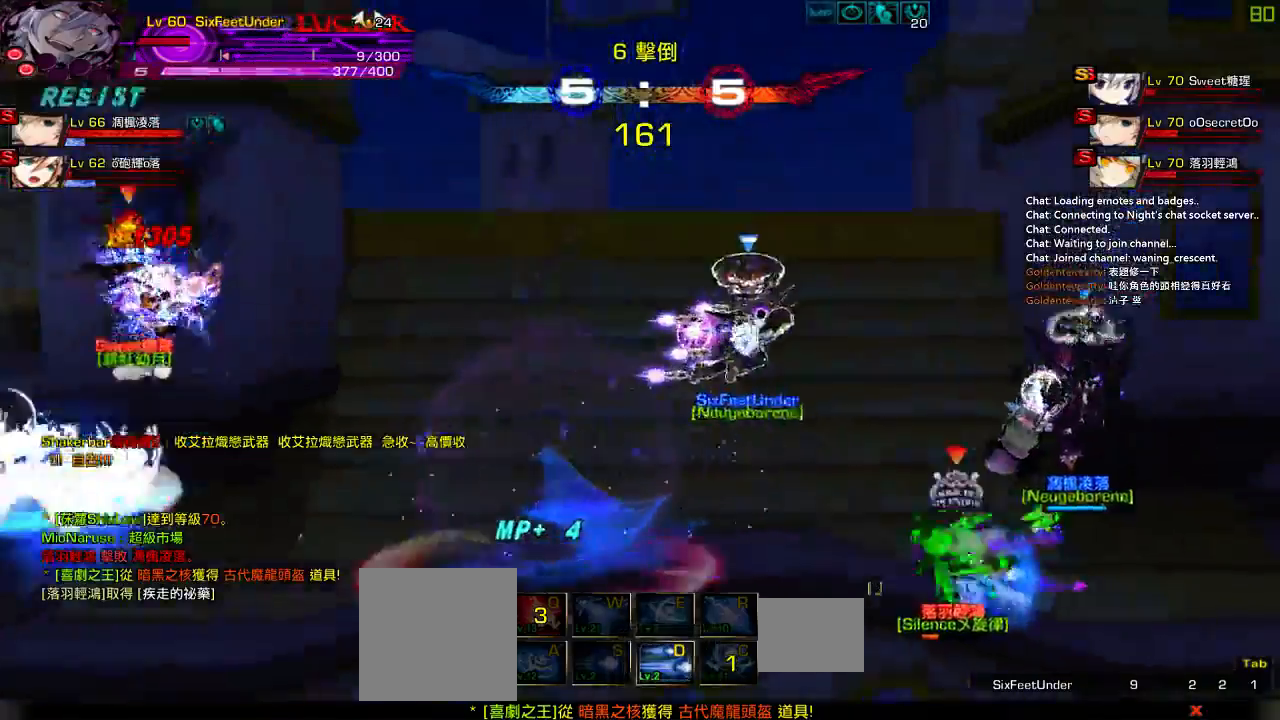
{"keys": ["right"], "events": [[33, "up", "down"], [233, "up", "up"]]}
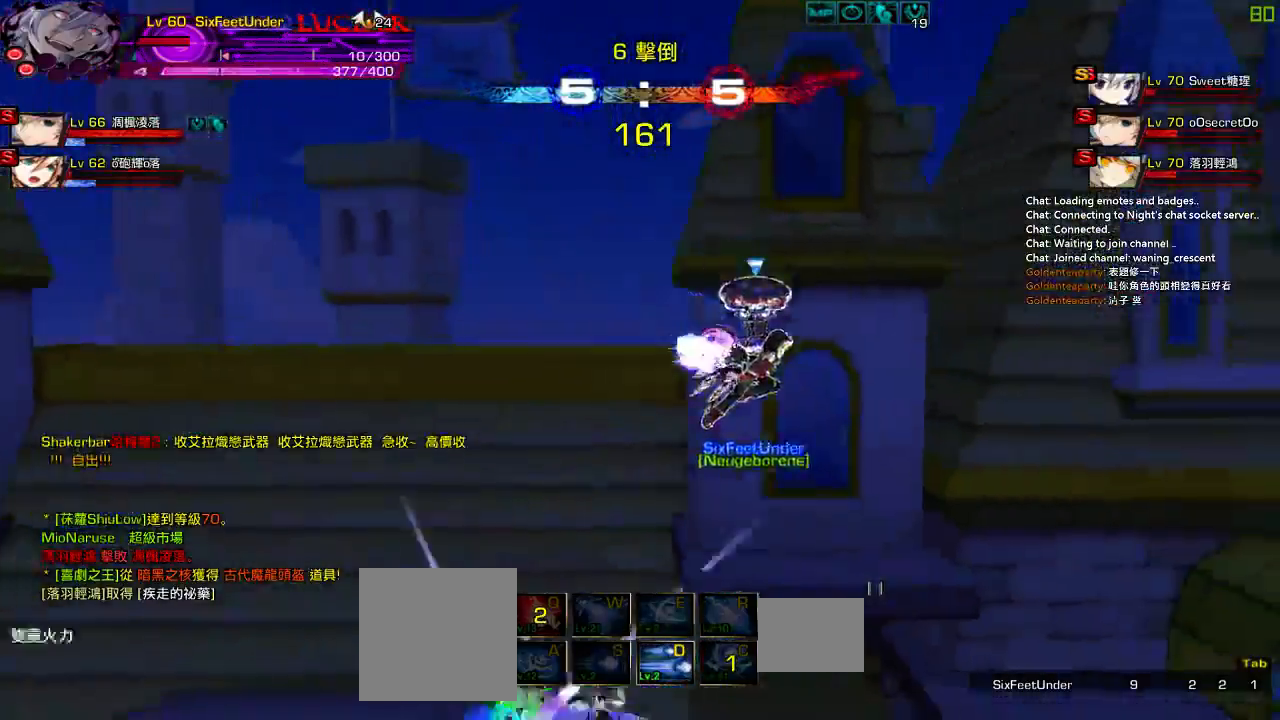
{"keys": ["down", "left"], "events": [[50, "right", "up"], [83, "left", "down"], [183, "down", "down"], [233, "z", "down"], [383, "z", "up"]]}
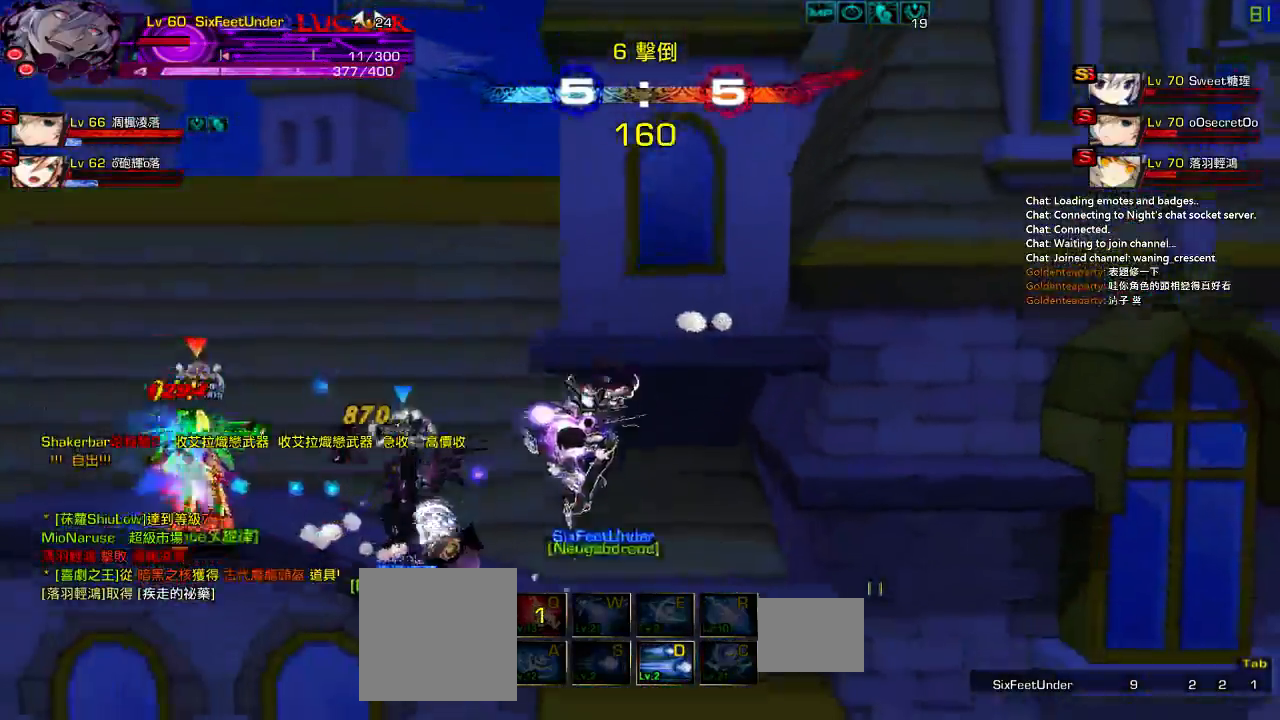
{"keys": ["z"], "events": [[17, "down", "up"], [50, "z", "down"], [183, "z", "up"], [283, "z", "down"], [383, "z", "up"], [450, "left", "up"], [483, "z", "down"]]}
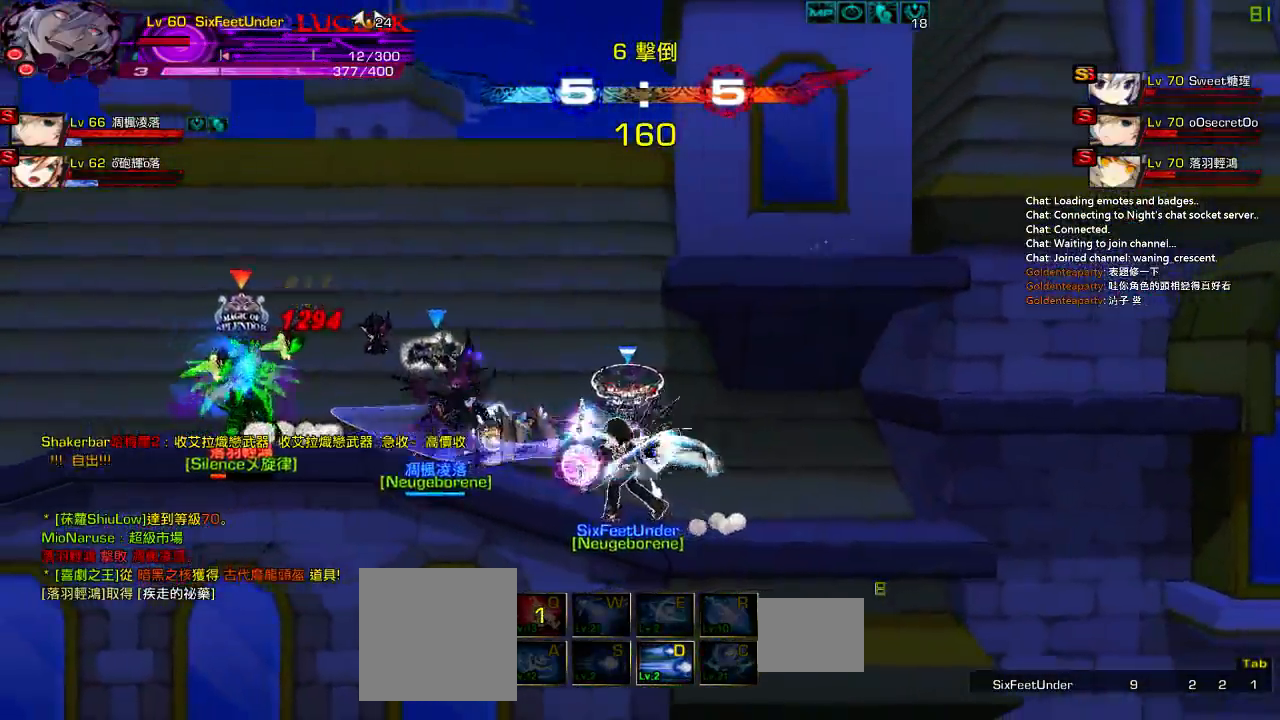
{"keys": ["left"], "events": [[50, "z", "up"], [150, "z", "down"], [283, "z", "up"], [417, "left", "down"]]}
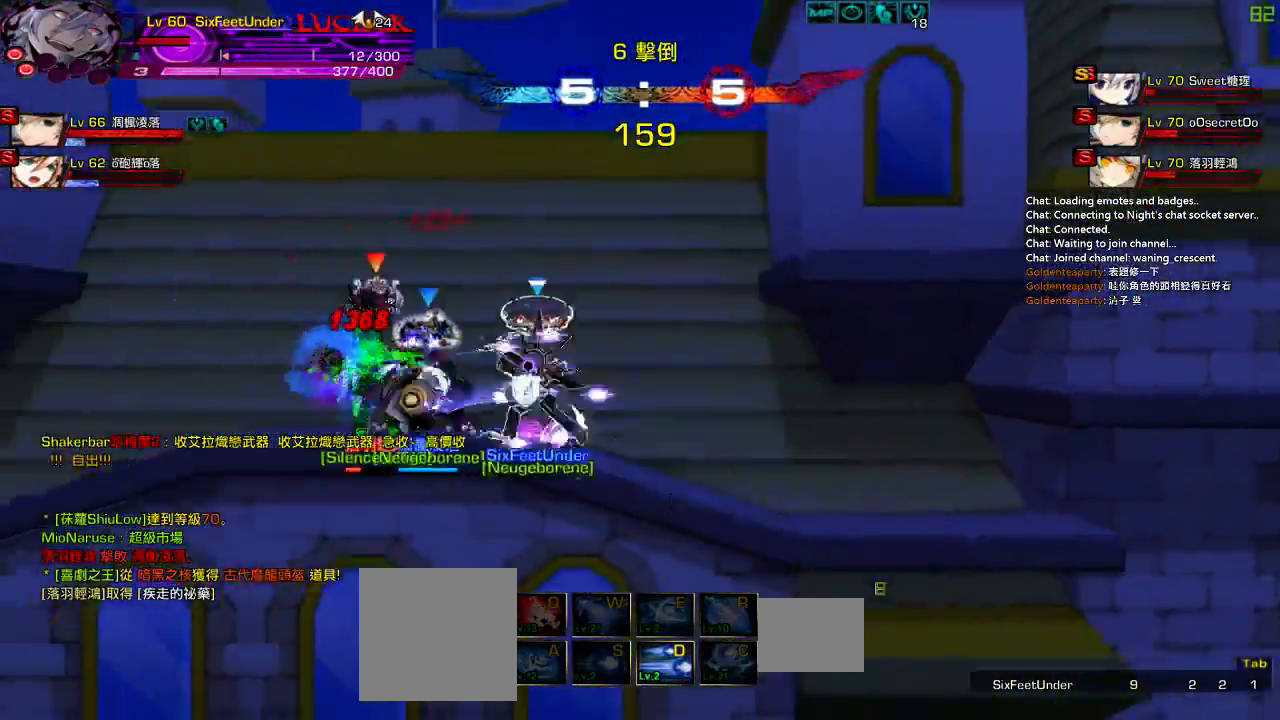
{"keys": [], "events": [[17, "left", "up"], [83, "left", "down"], [100, "z", "down"], [233, "left", "up"], [267, "z", "up"], [433, "right", "down"], [500, "right", "up"]]}
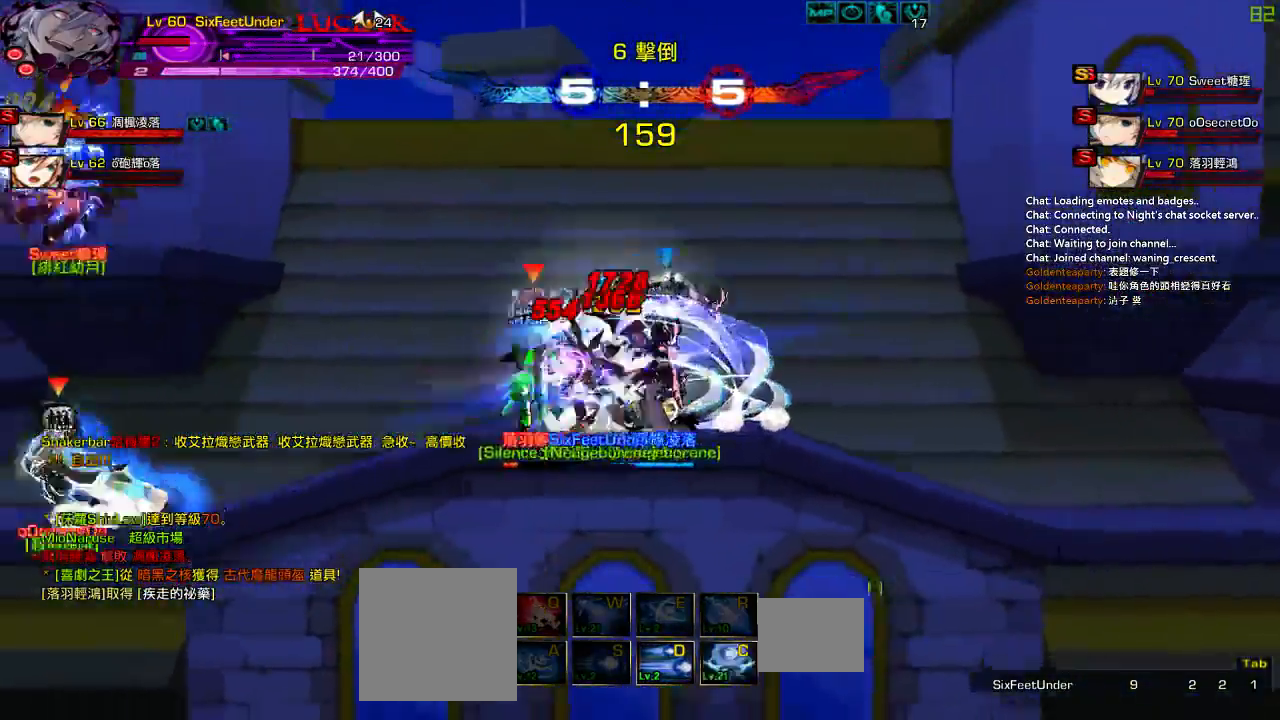
{"keys": ["left", "z"], "events": [[67, "right", "down"], [133, "left", "down"], [200, "right", "up"], [300, "z", "down"], [433, "z", "up"], [500, "z", "down"]]}
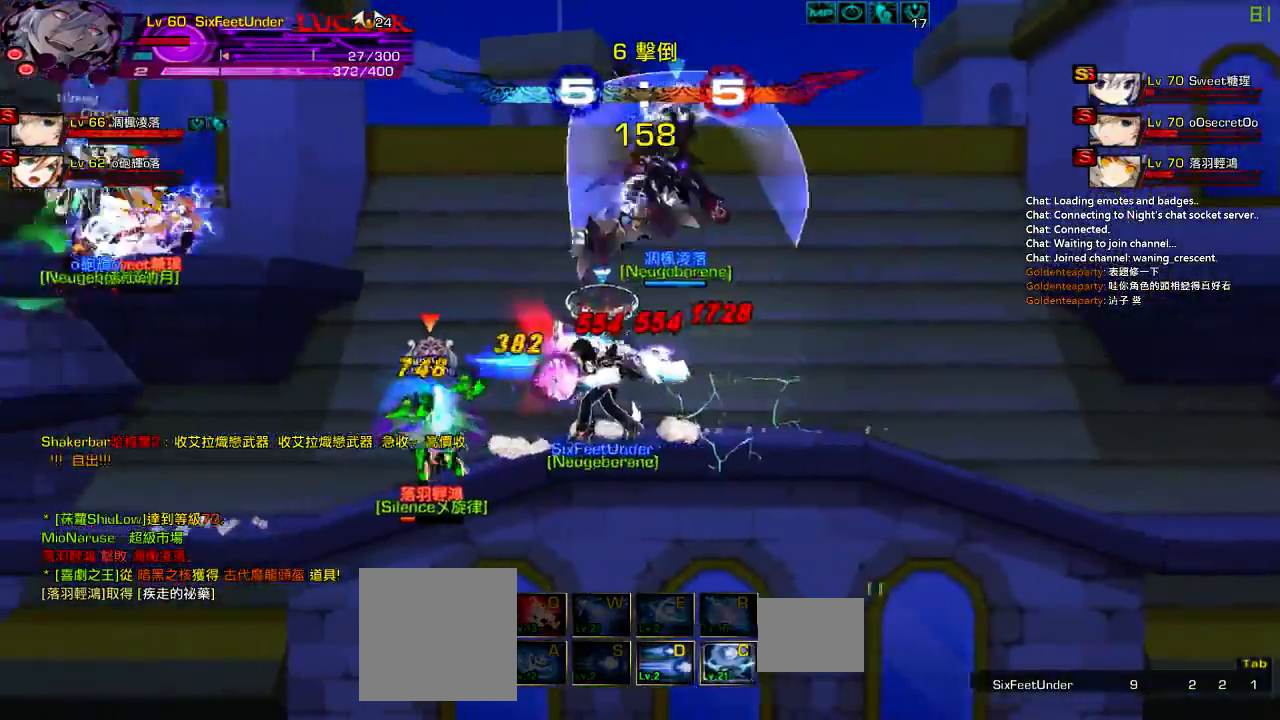
{"keys": ["left"], "events": [[167, "z", "up"], [233, "left", "up"], [350, "right", "down"], [367, "left", "down"], [433, "right", "up"]]}
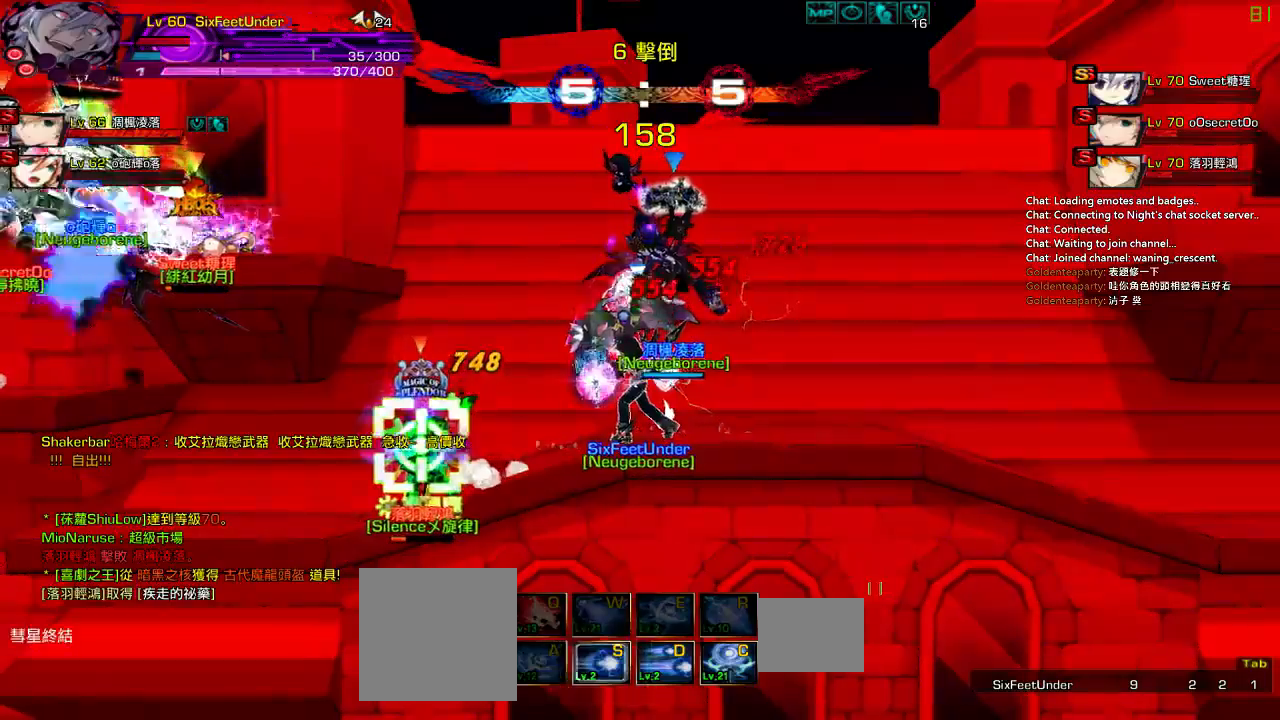
{"keys": ["right"], "events": [[333, "left", "up"], [367, "right", "down"]]}
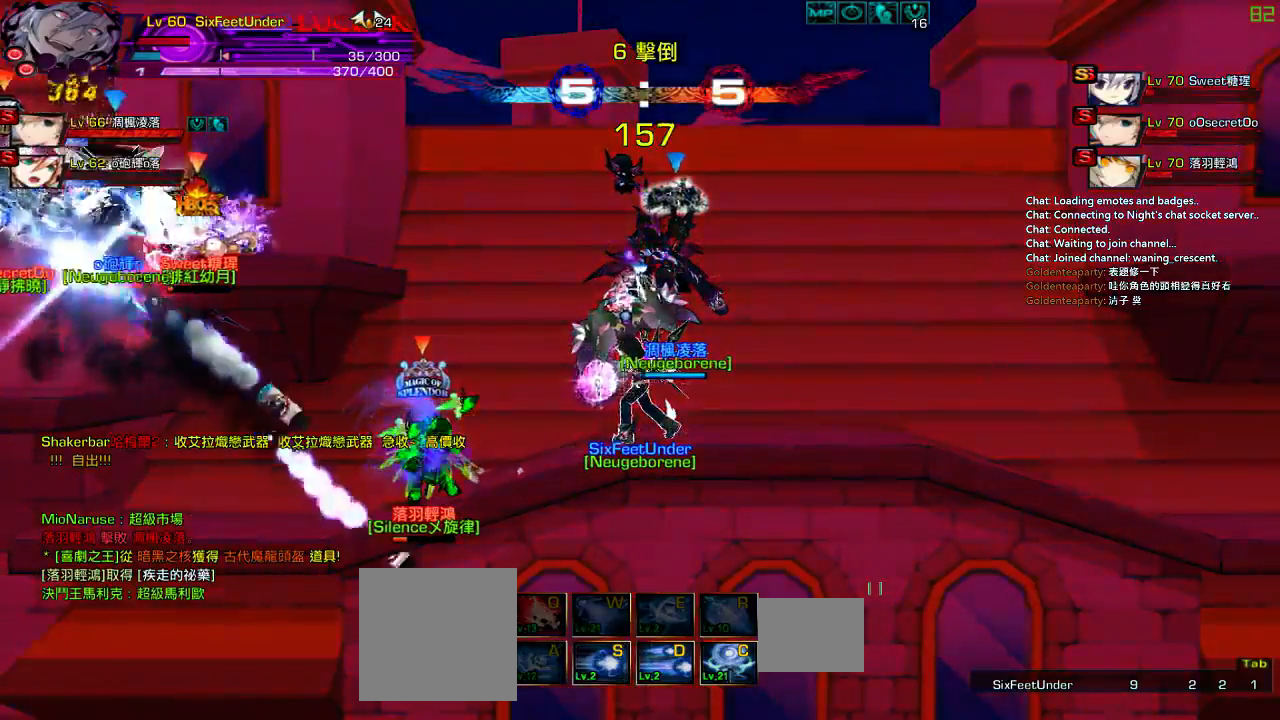
{"keys": ["d", "left"], "events": [[67, "d", "down"], [133, "left", "down"], [167, "d", "up"], [200, "right", "up"], [233, "d", "down"], [300, "d", "up"], [367, "d", "down"], [433, "d", "up"], [500, "d", "down"]]}
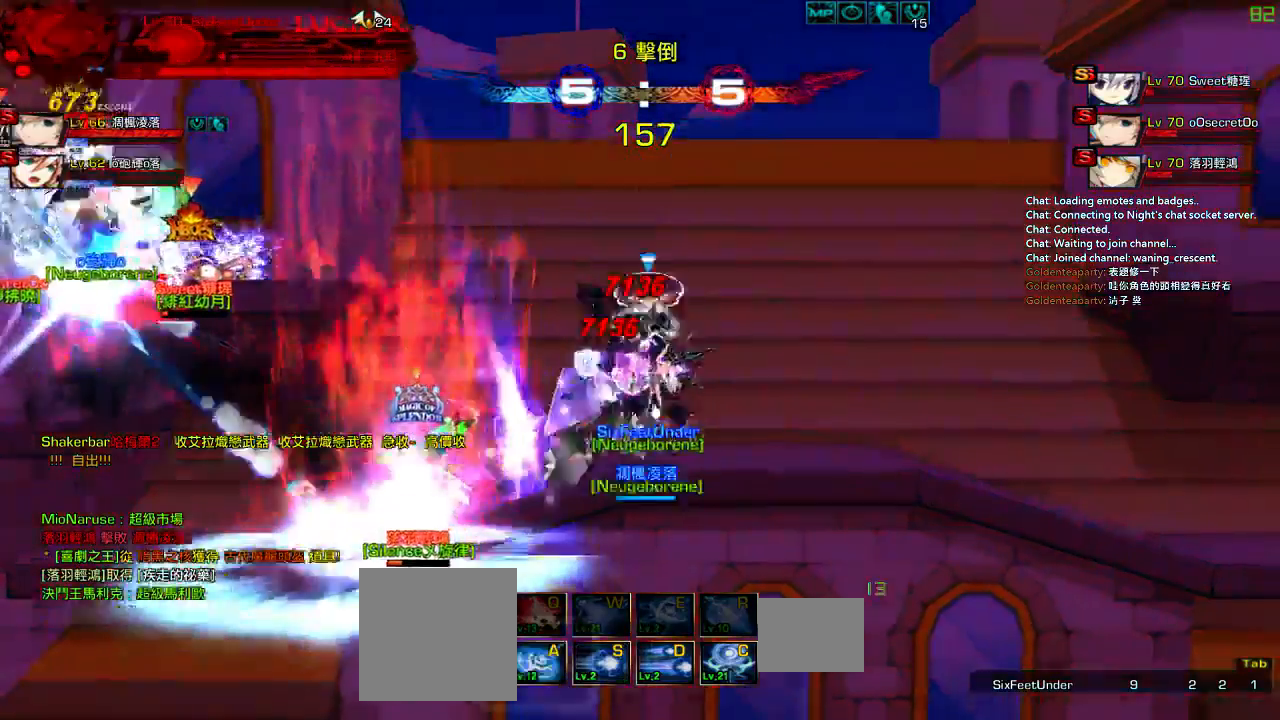
{"keys": ["left", "up"], "events": [[67, "d", "up"], [133, "d", "down"], [200, "d", "up"], [267, "d", "down"], [383, "d", "up"], [450, "up", "down"]]}
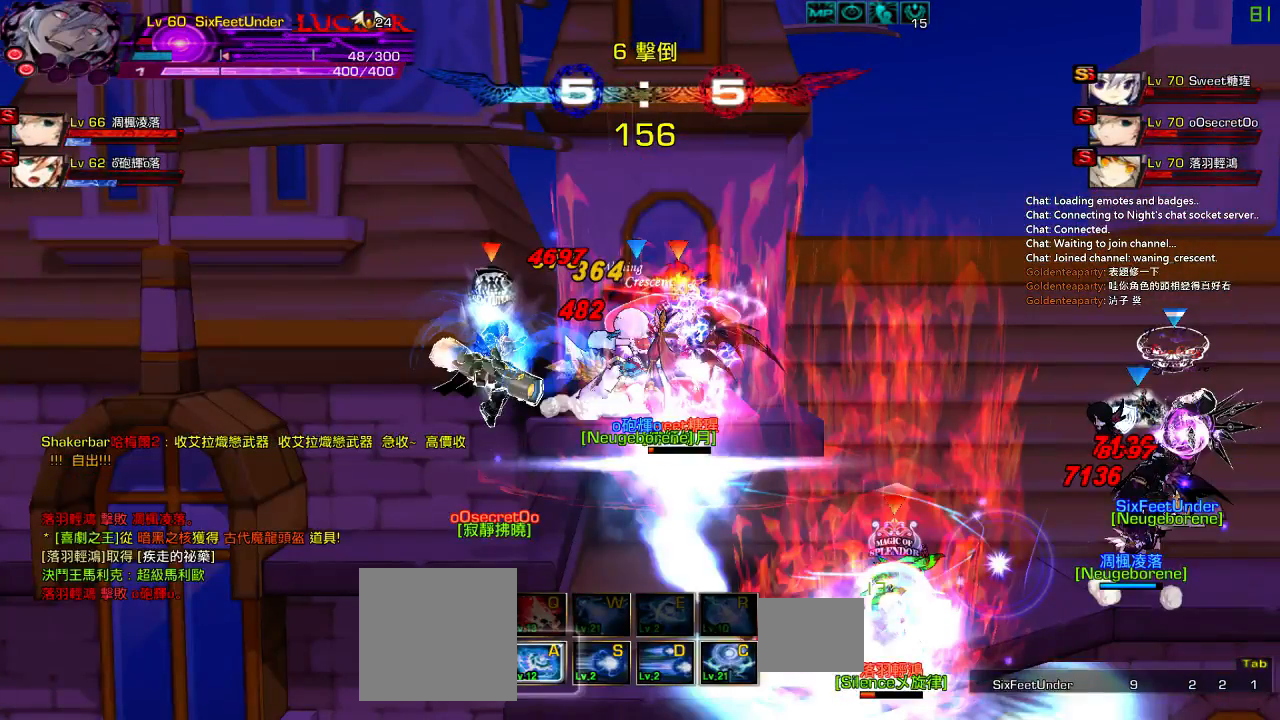
{"keys": ["left", "up"], "events": []}
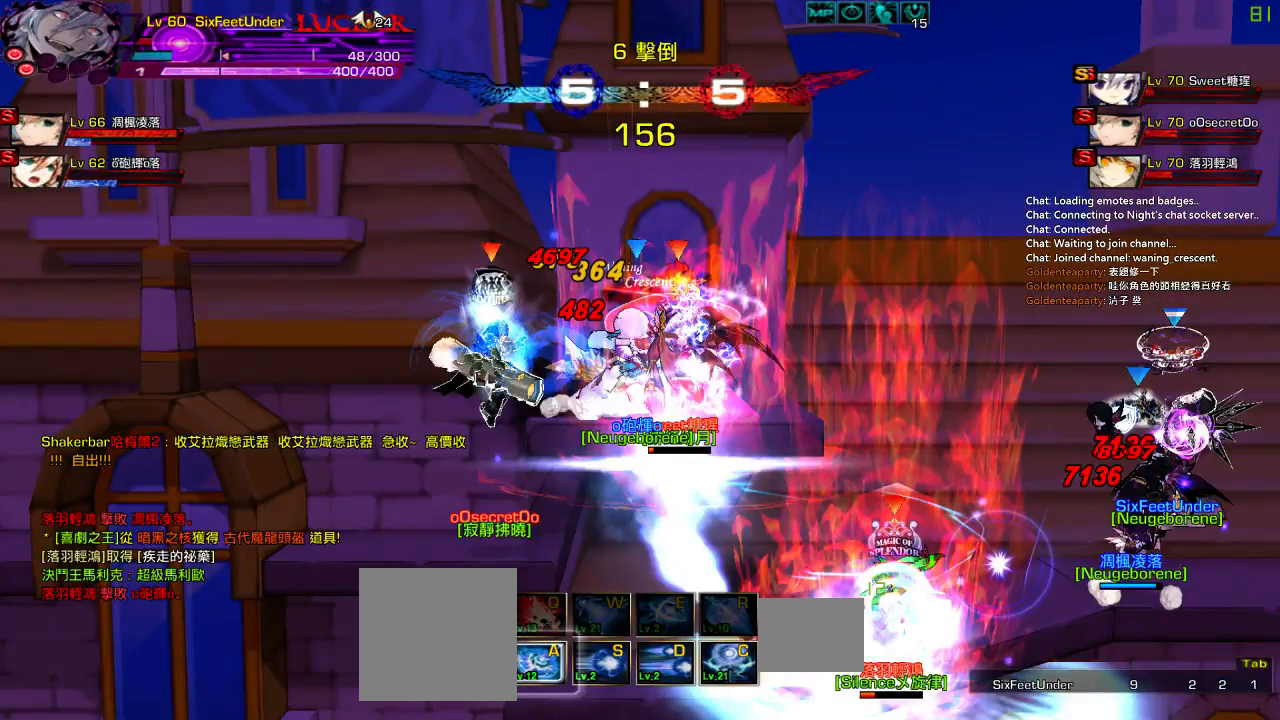
{"keys": ["left"], "events": [[83, "up", "up"]]}
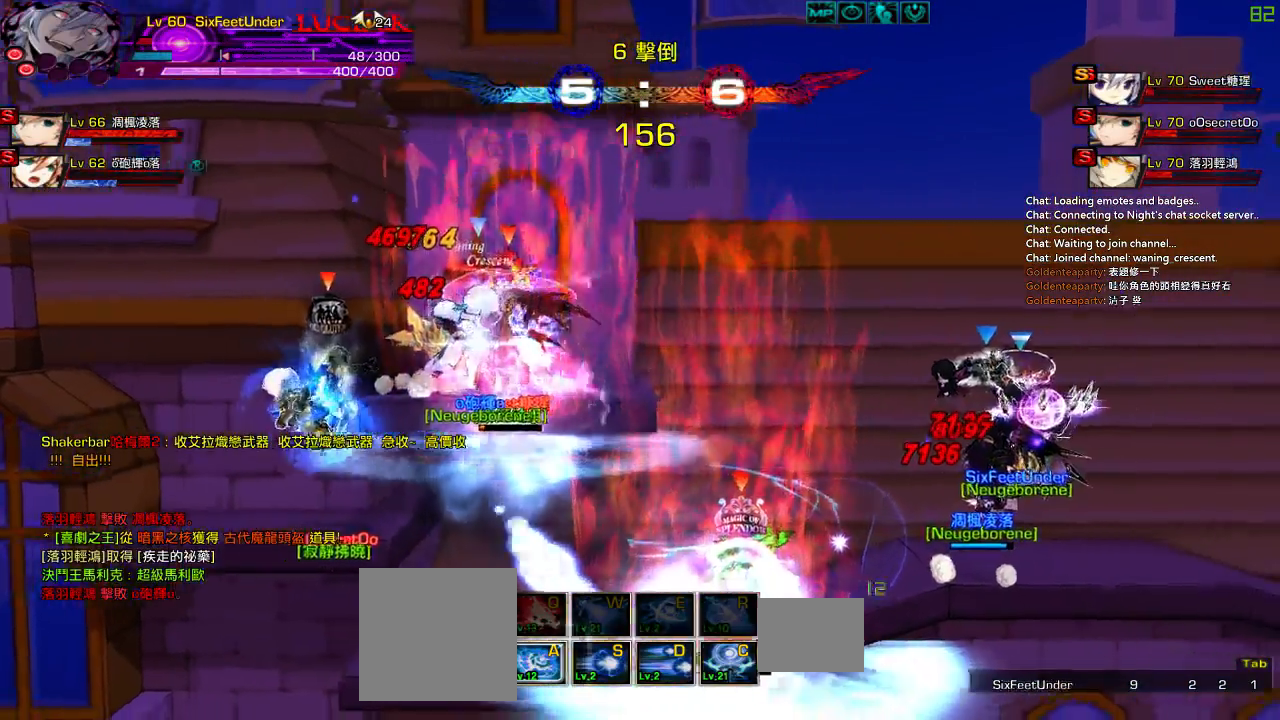
{"keys": [], "events": [[383, "left", "up"]]}